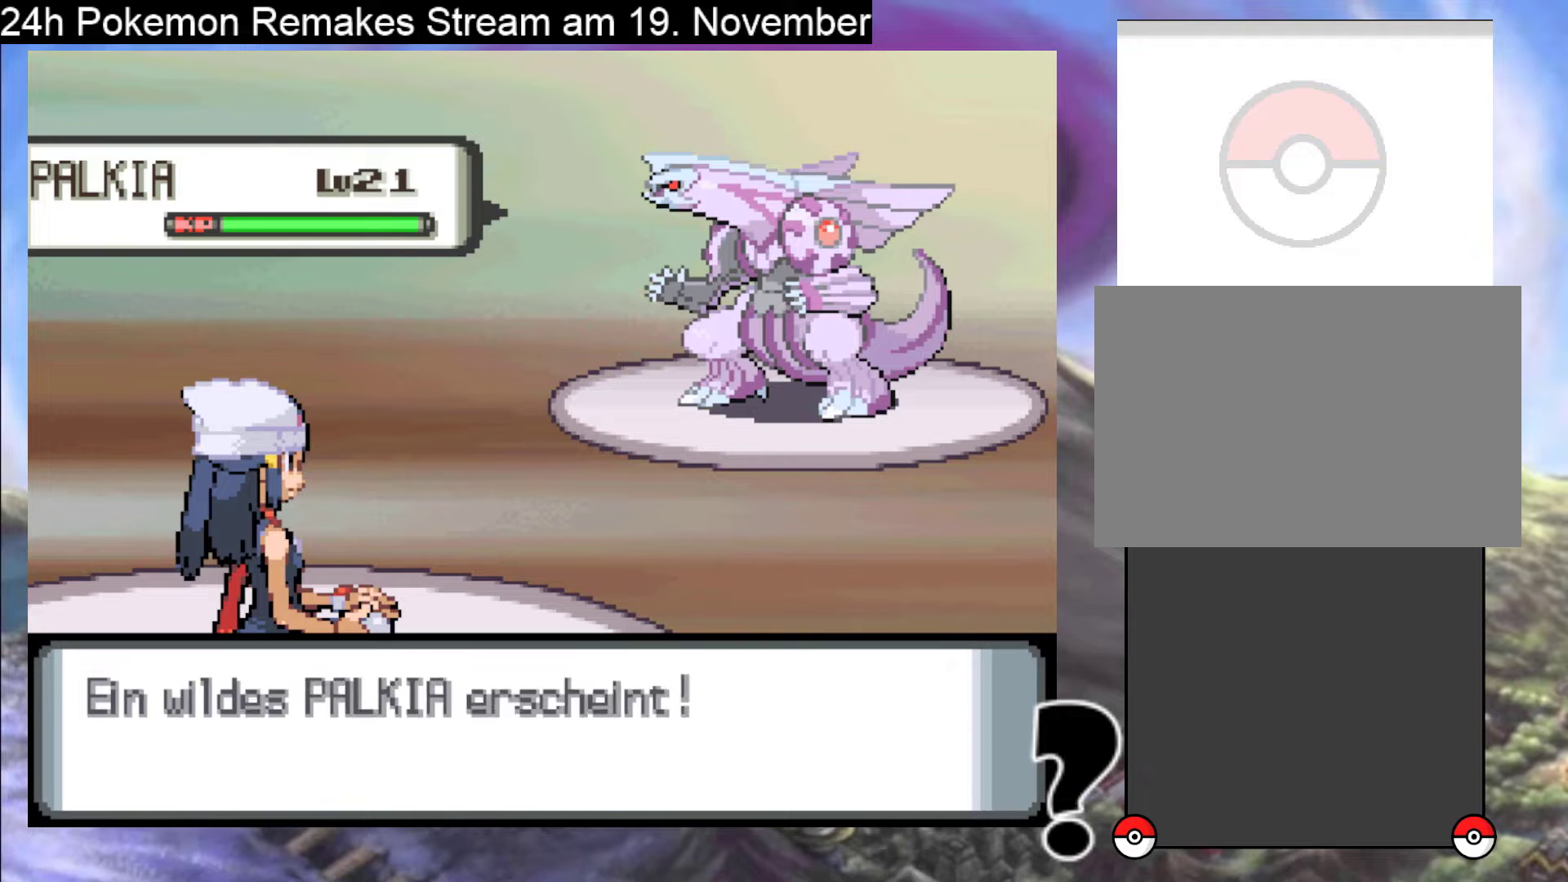
Gameplay with a controller (Nintendo layout); each line is a JSON object with the inputs held at the frame after it. "events" lists button and stick changes between this image and that frame as [ms after this image, input, new state], when the widget could be followed in between. Not read: L1 L3 R3.
{"buttons": ["A"], "events": [[400, "A", "down"]]}
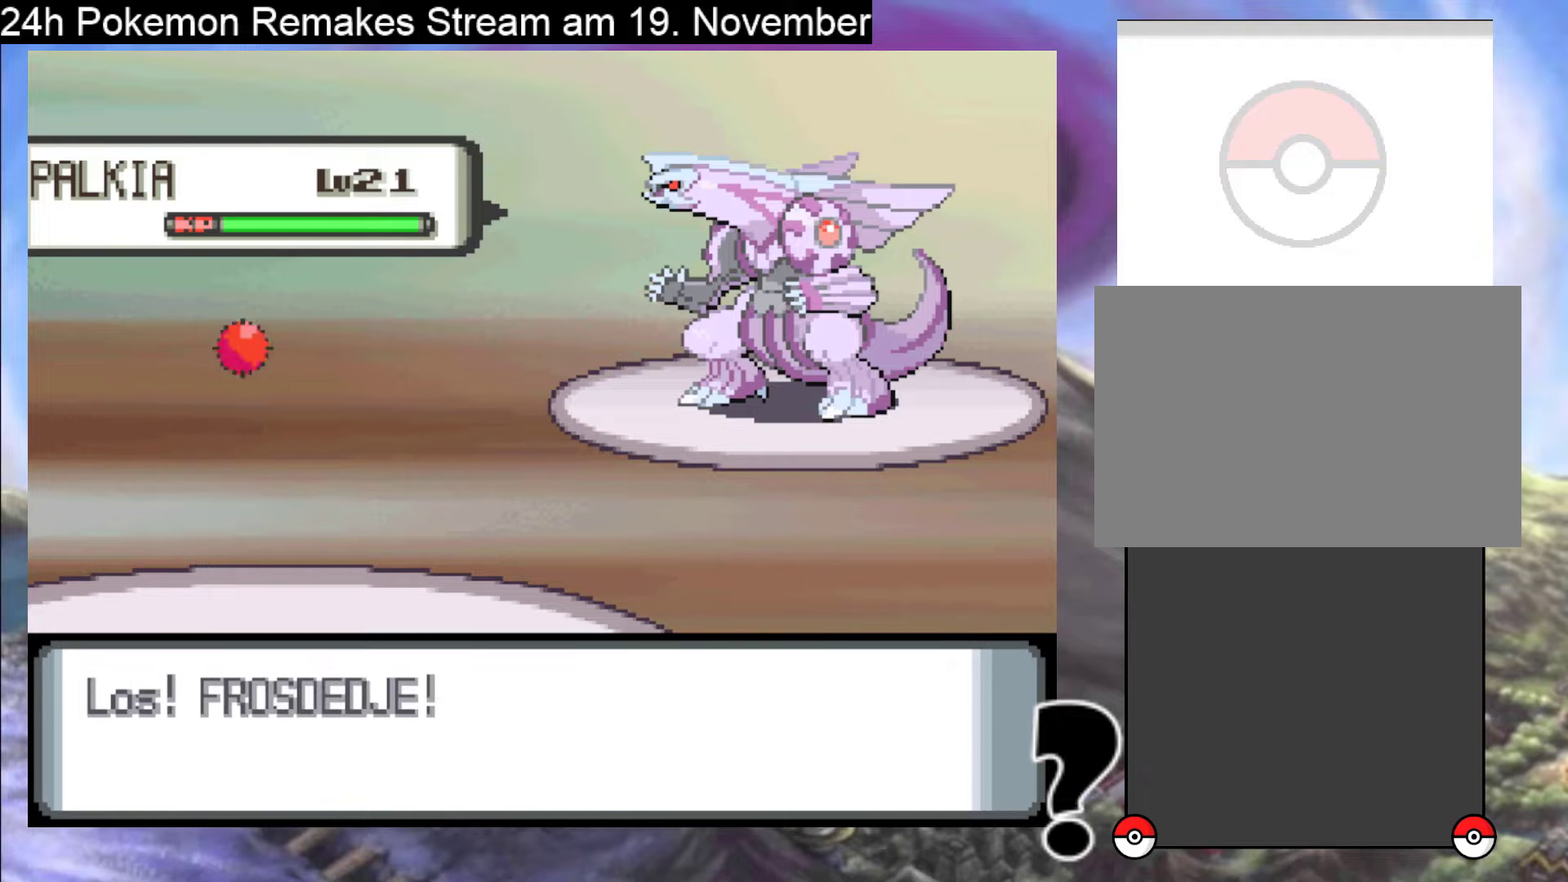
{"buttons": [], "events": [[33, "A", "up"]]}
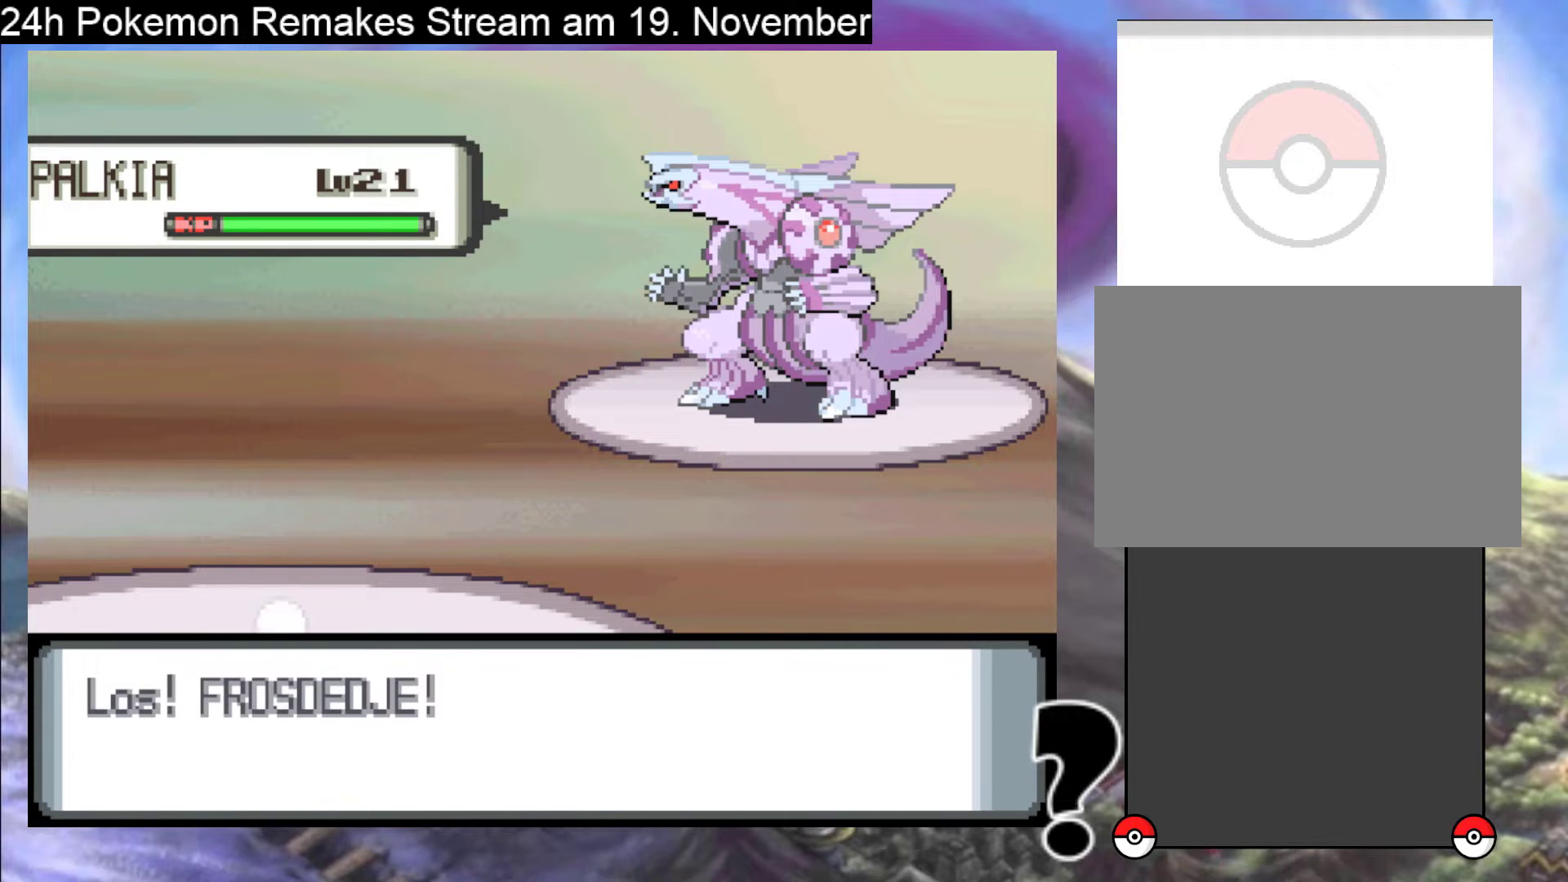
{"buttons": [], "events": []}
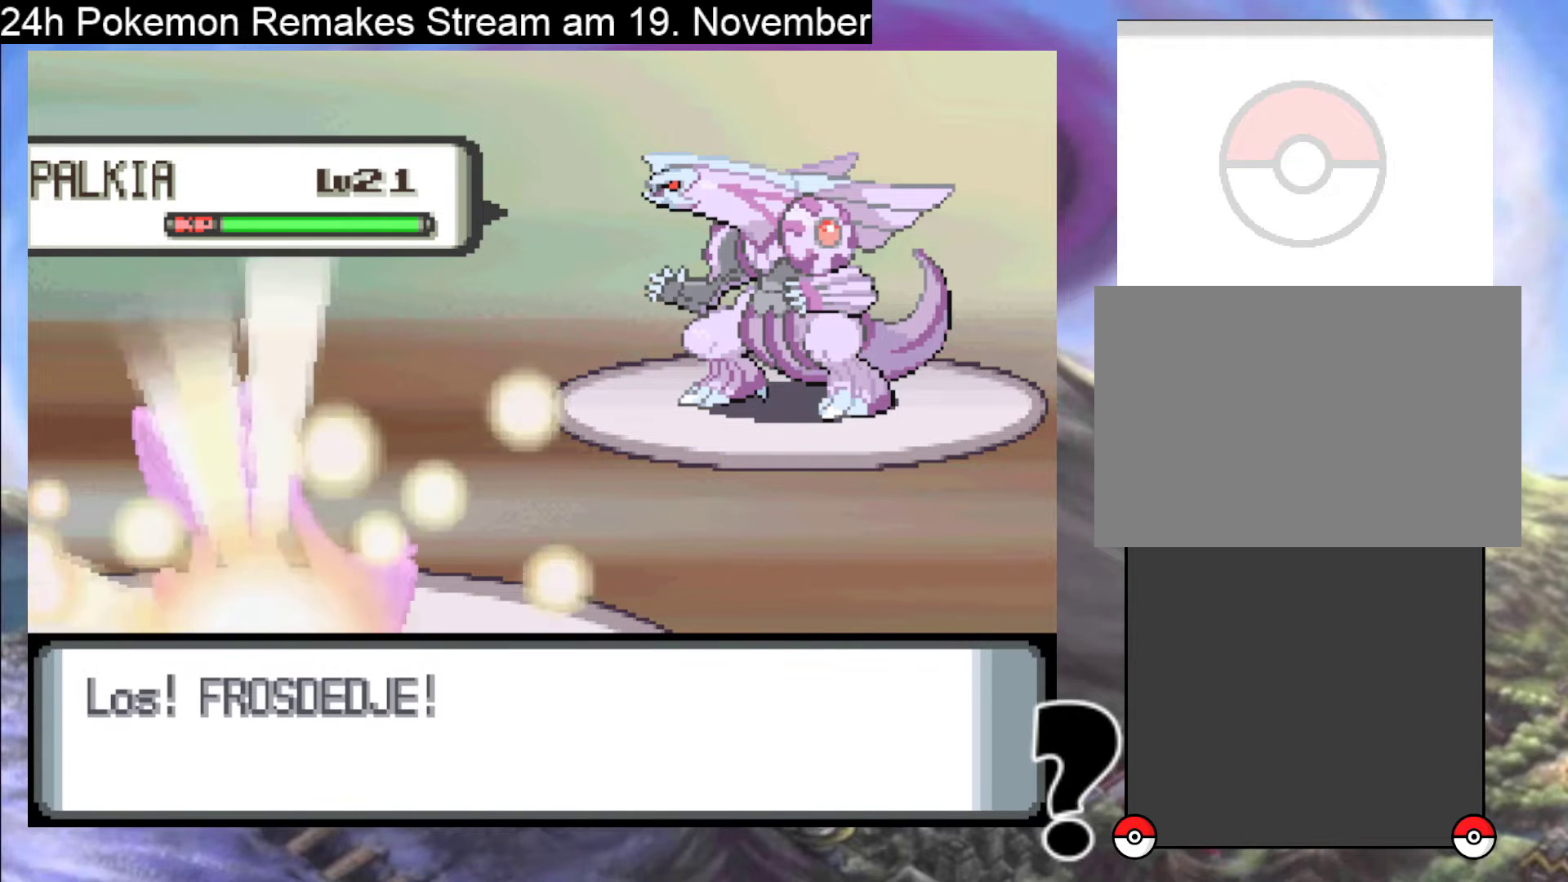
{"buttons": [], "events": []}
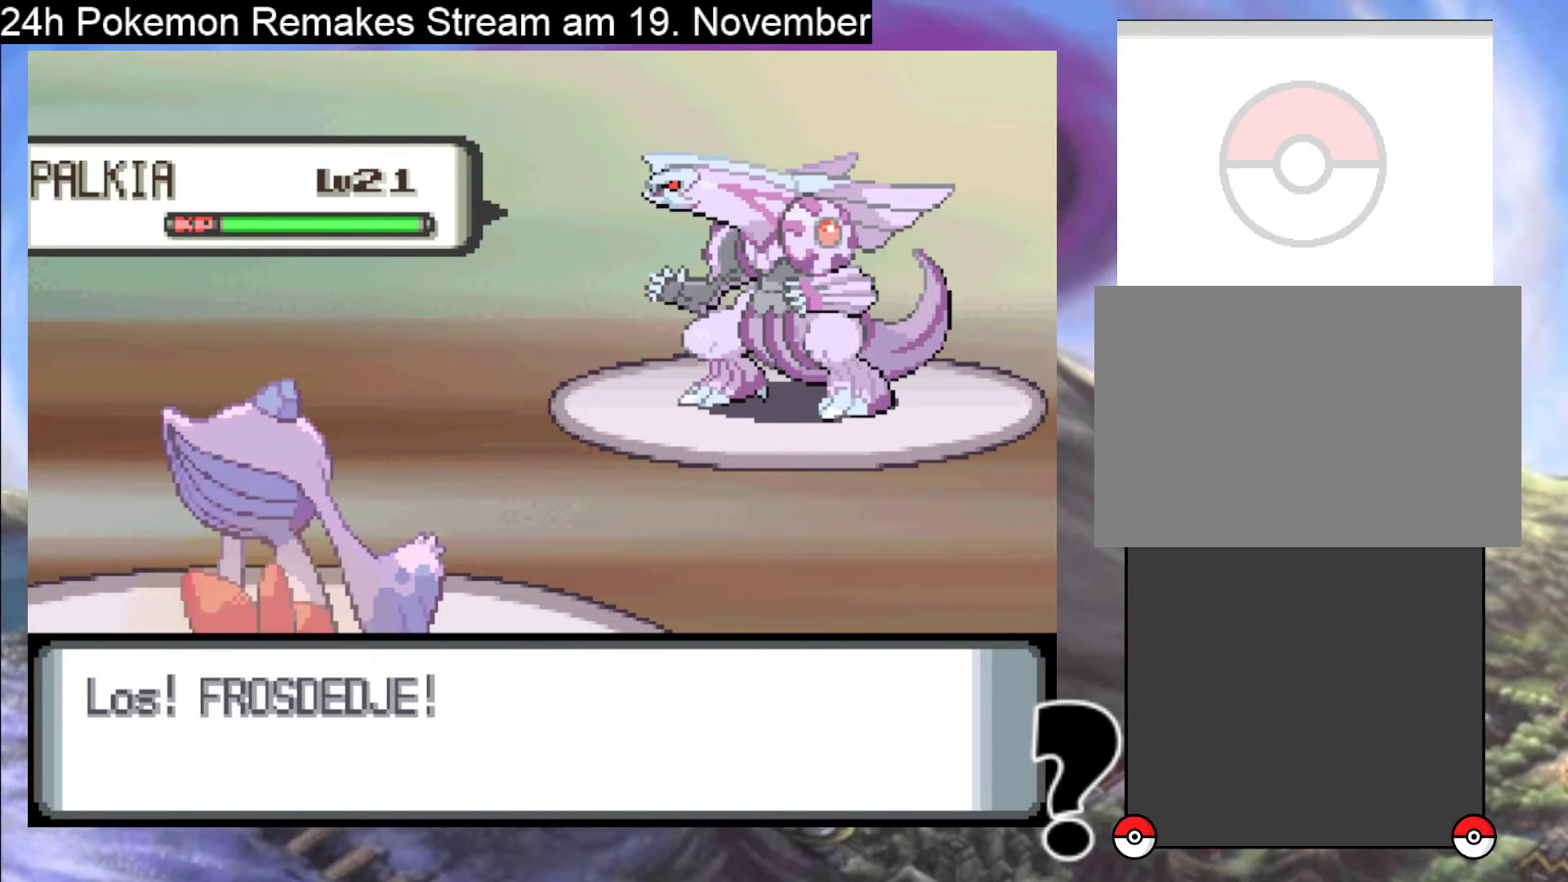
{"buttons": [], "events": []}
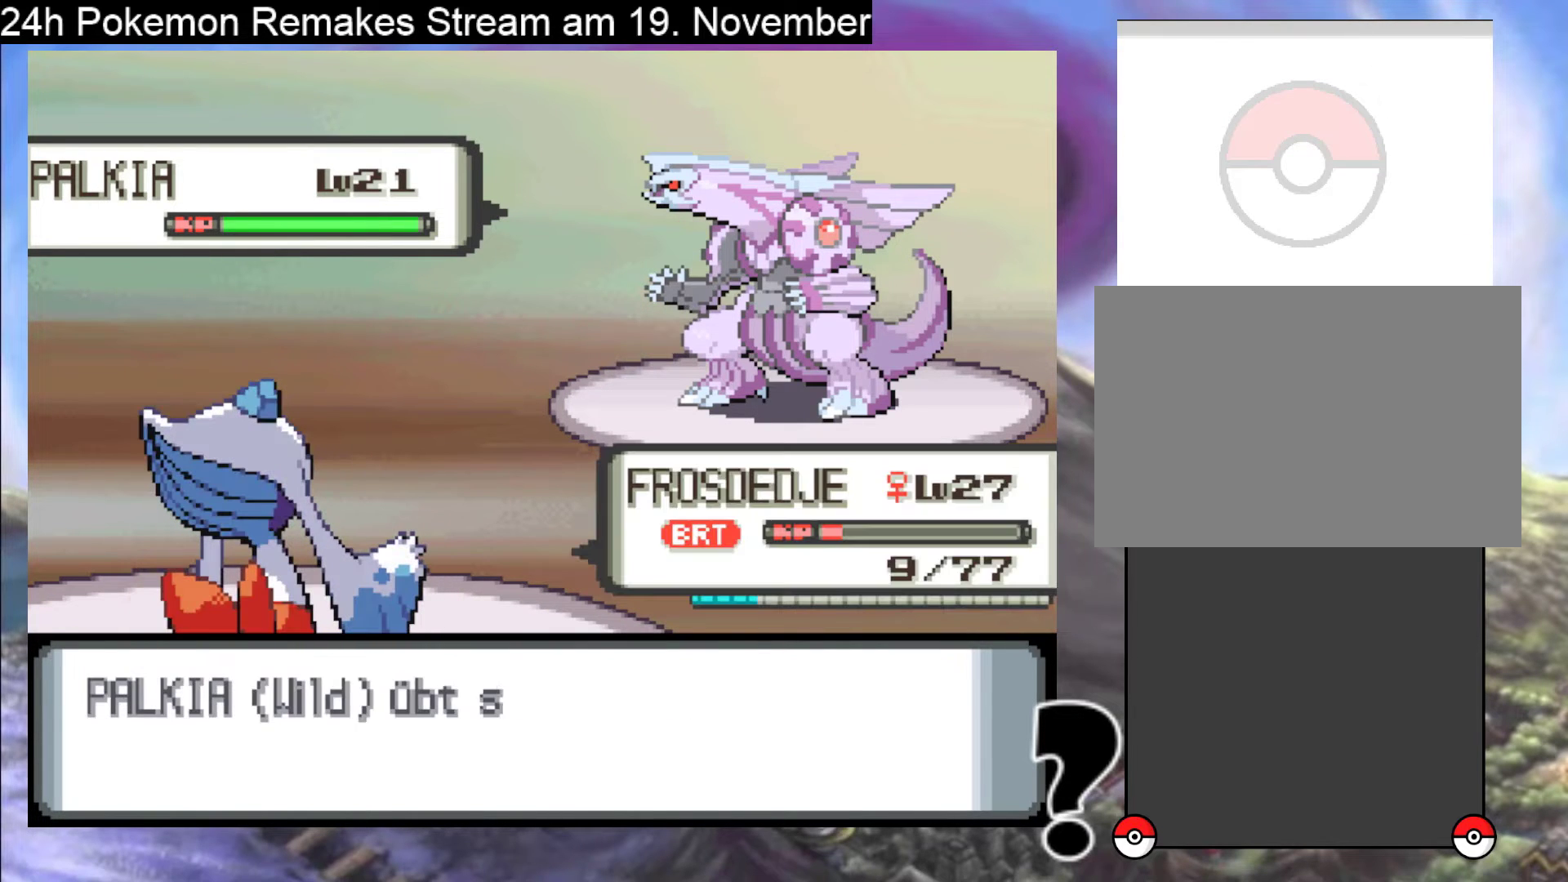
{"buttons": [], "events": []}
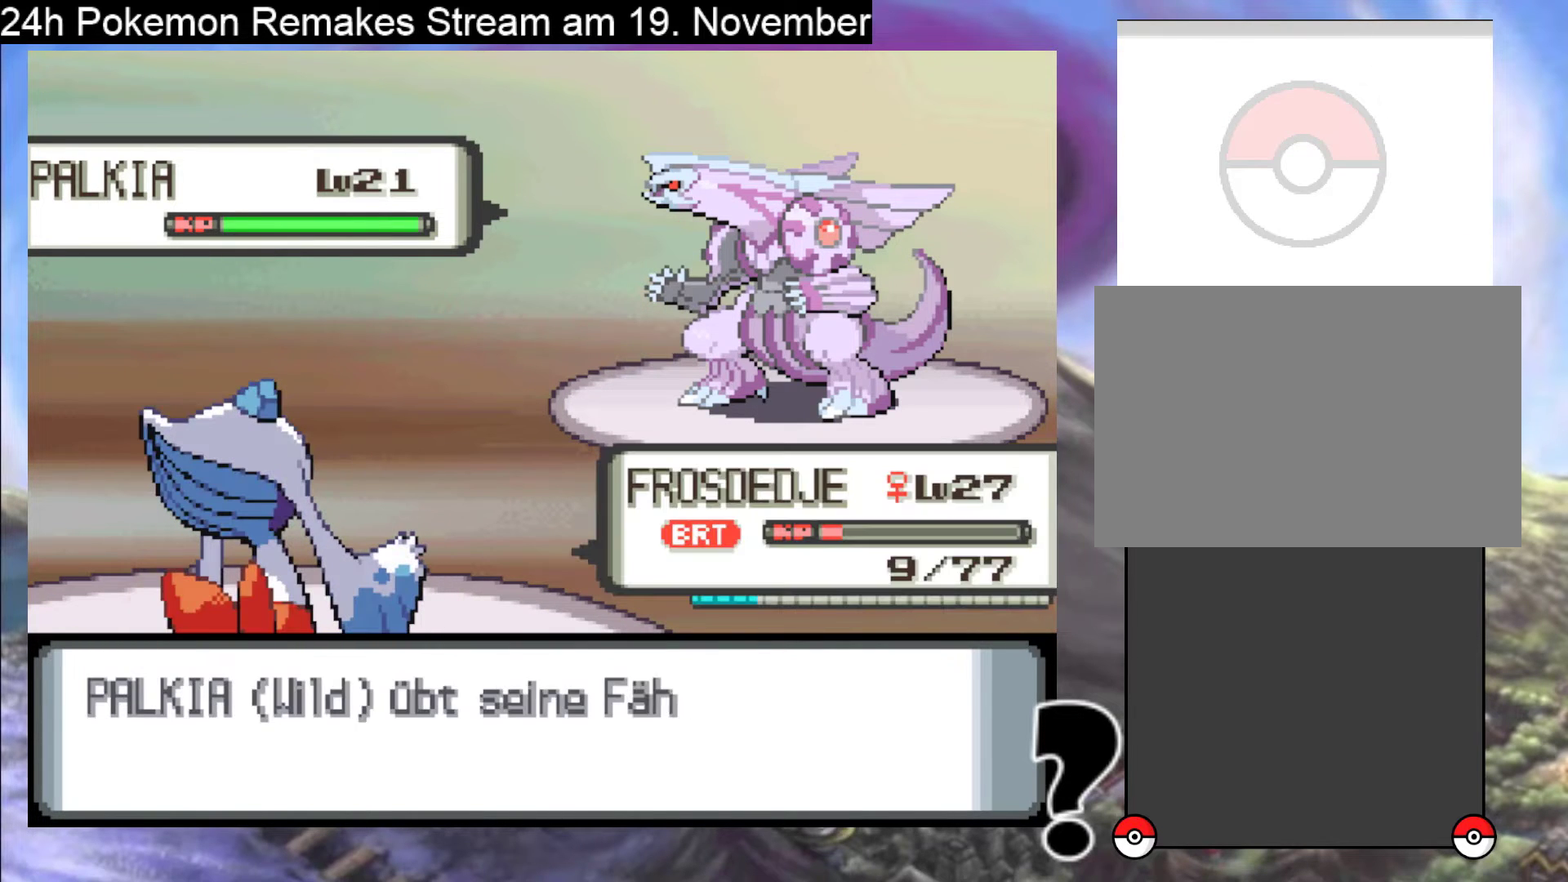
{"buttons": [], "events": []}
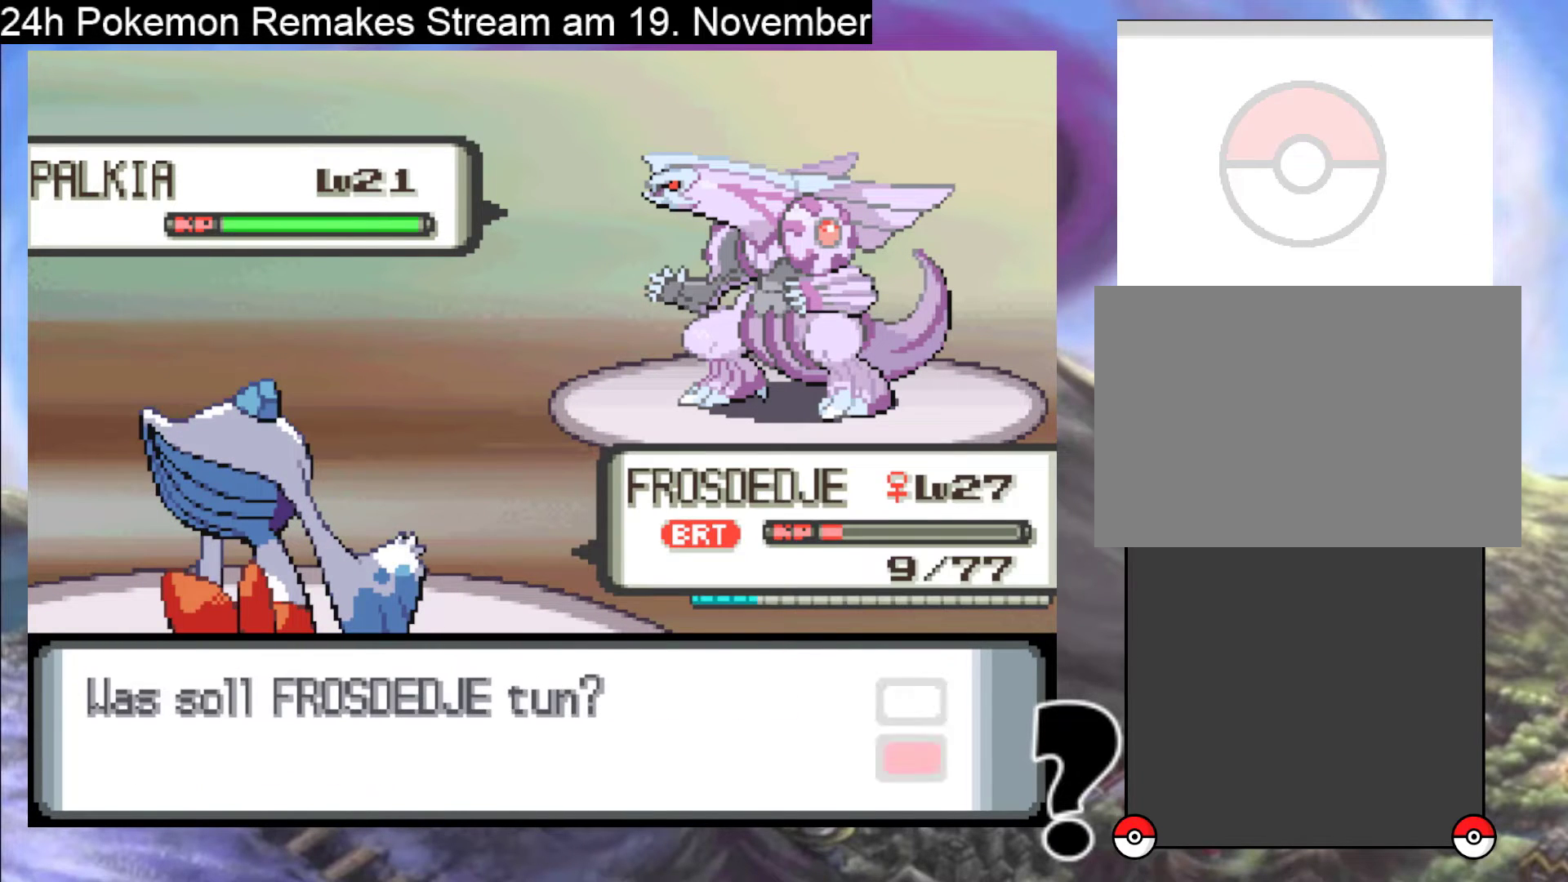
{"buttons": ["DPAD_DOWN"], "events": [[500, "DPAD_DOWN", "down"]]}
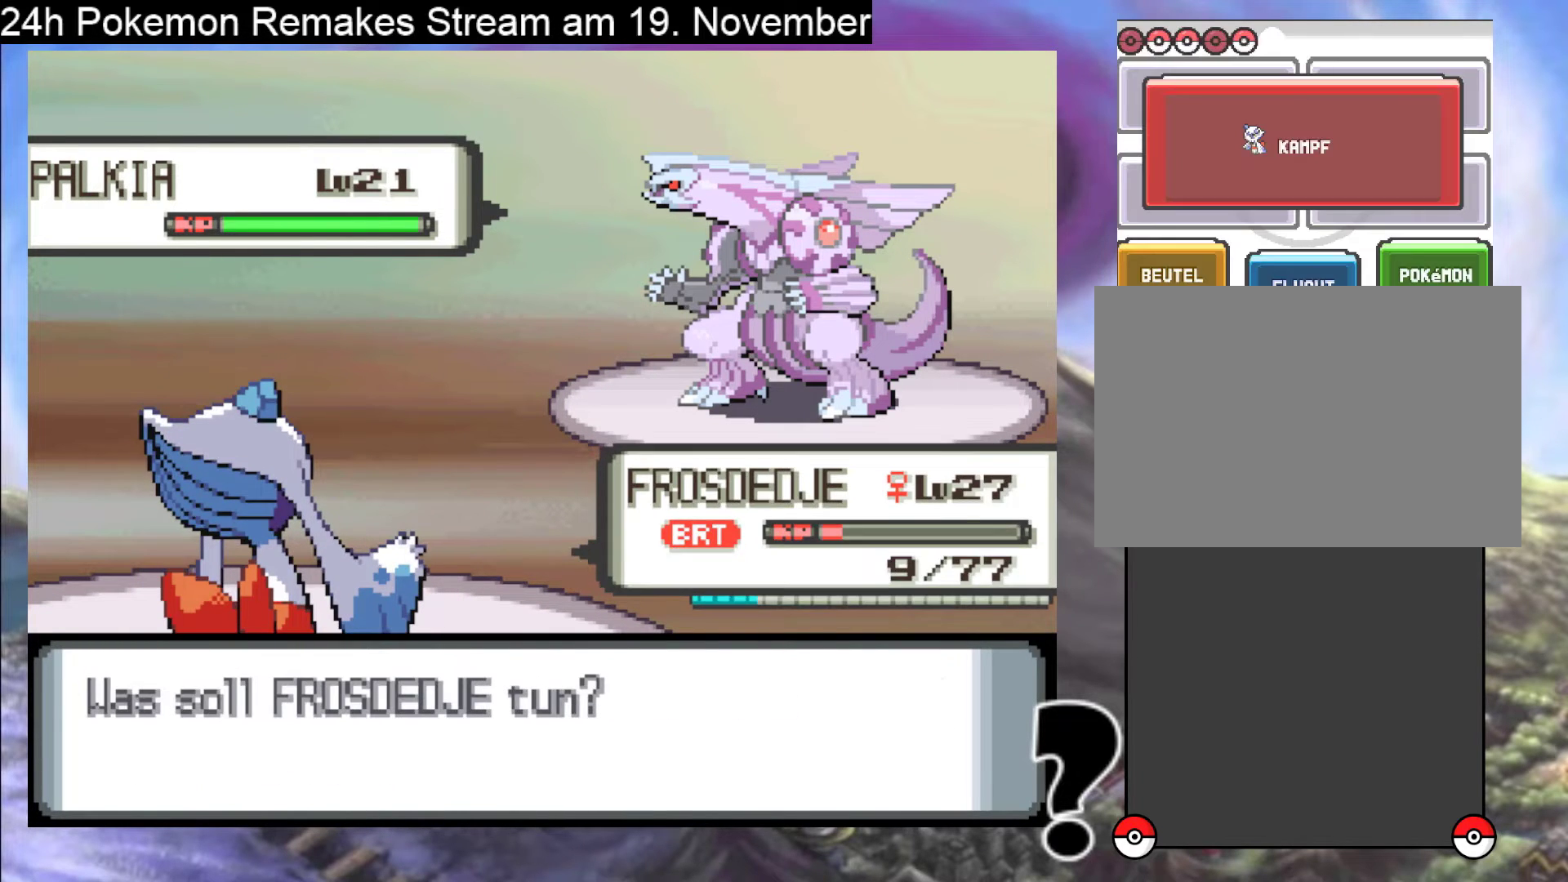
{"buttons": ["DPAD_RIGHT"], "events": [[167, "DPAD_DOWN", "up"], [267, "DPAD_DOWN", "down"], [400, "DPAD_DOWN", "up"], [500, "DPAD_RIGHT", "down"]]}
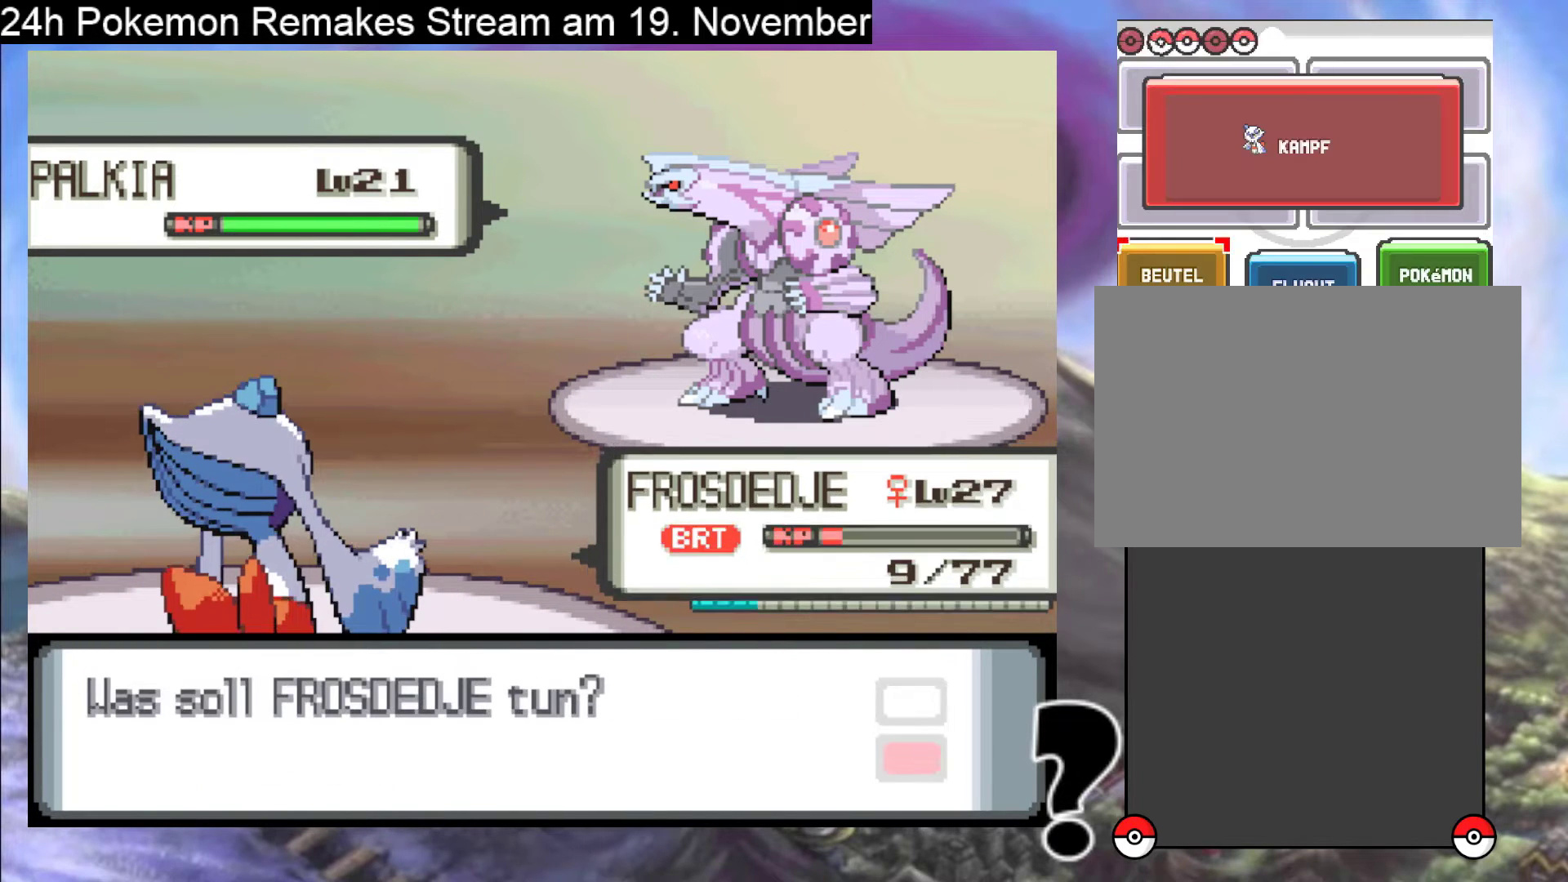
{"buttons": [], "events": [[67, "DPAD_RIGHT", "up"], [200, "A", "down"], [367, "A", "up"]]}
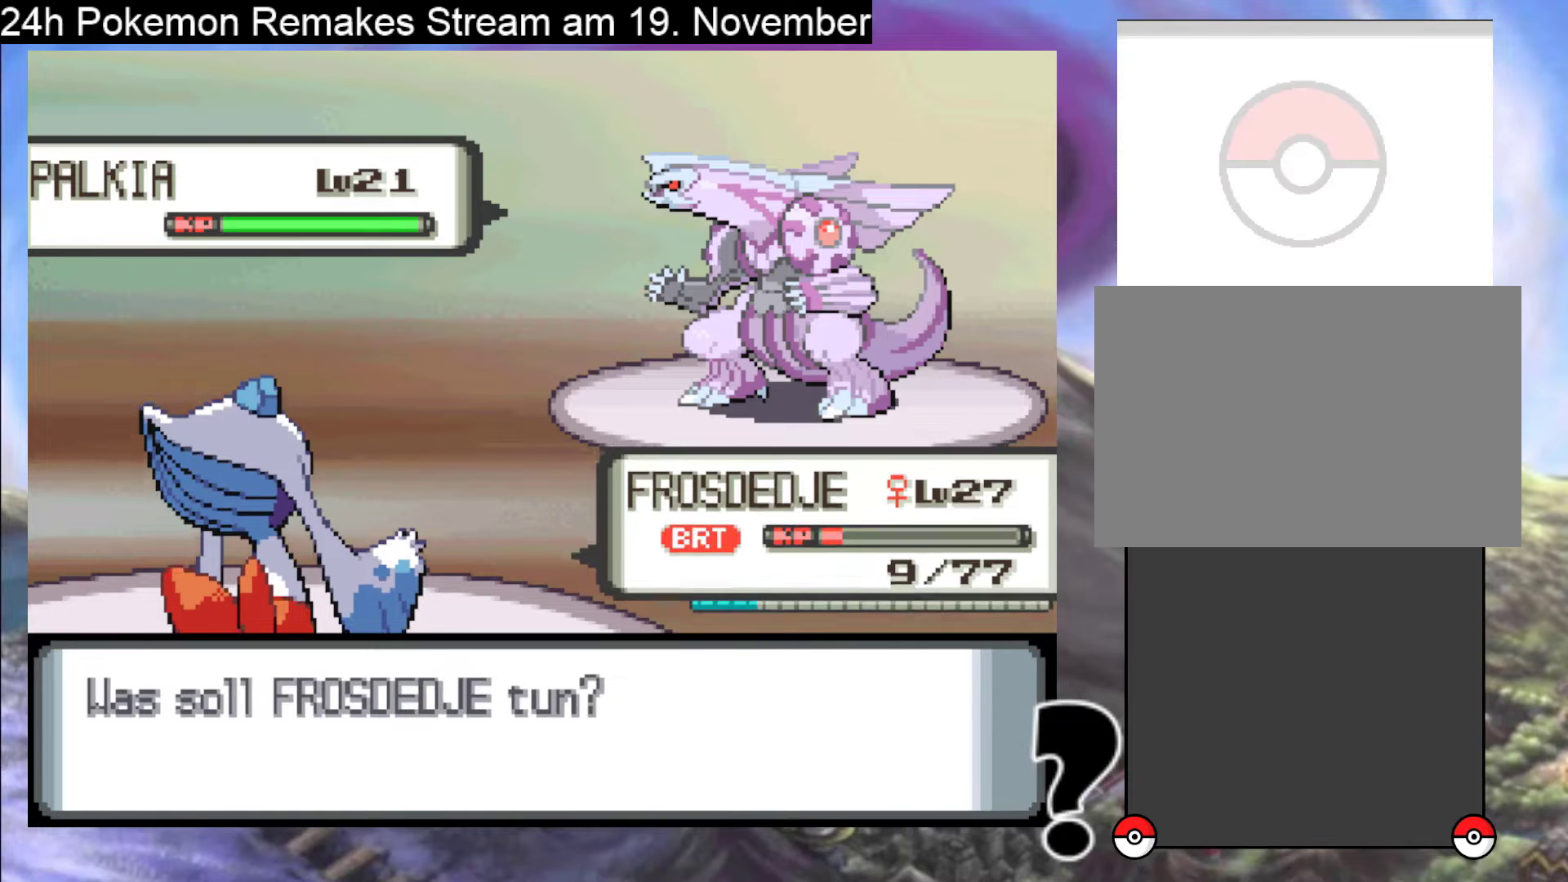
{"buttons": [], "events": []}
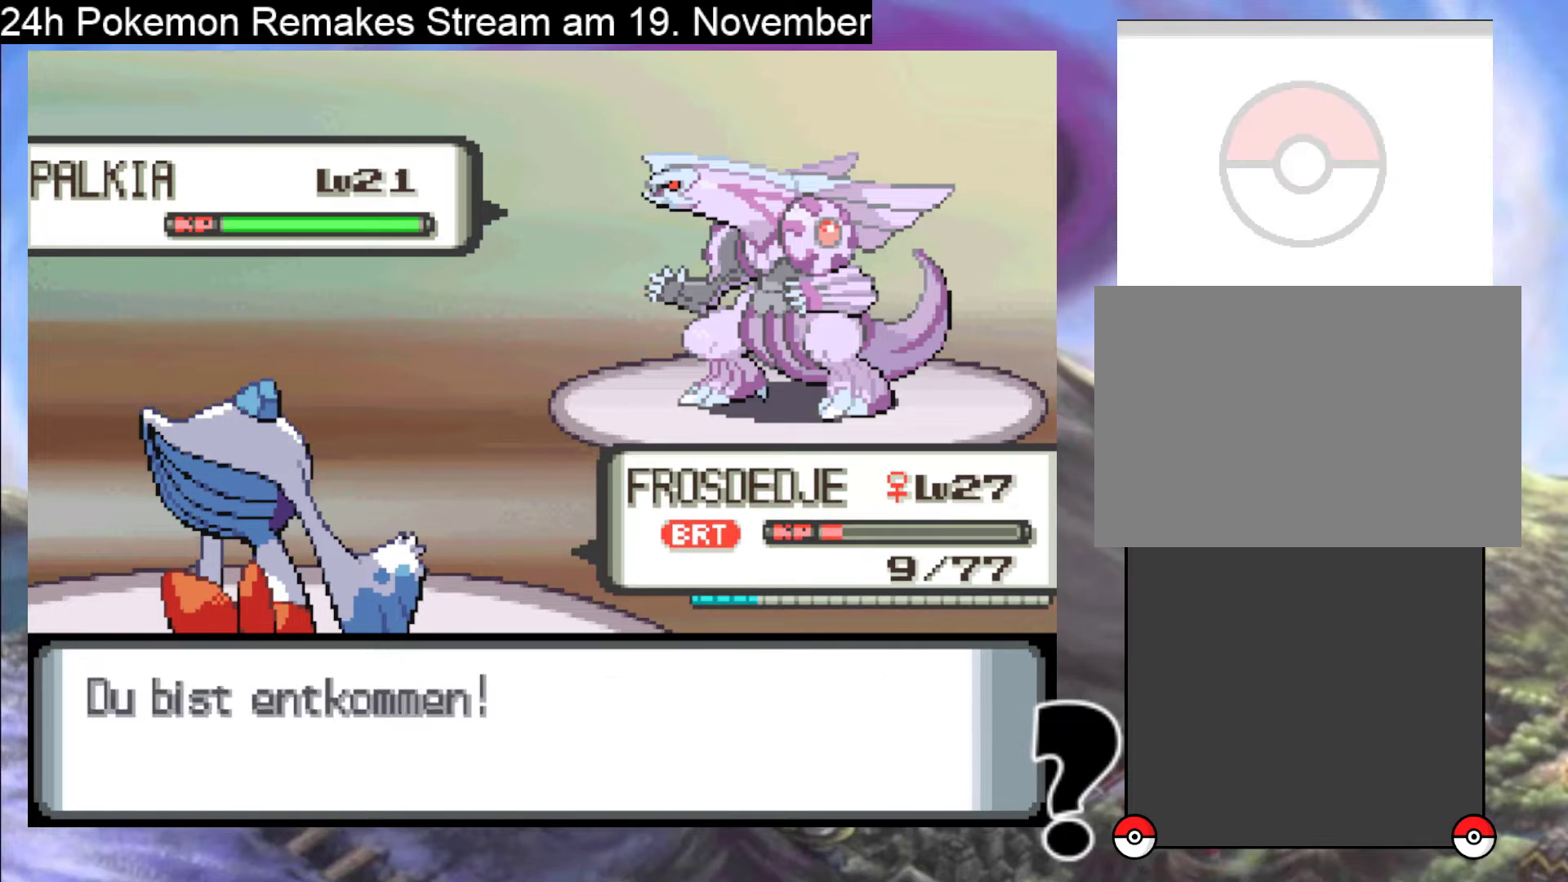
{"buttons": [], "events": [[100, "A", "down"], [267, "A", "up"]]}
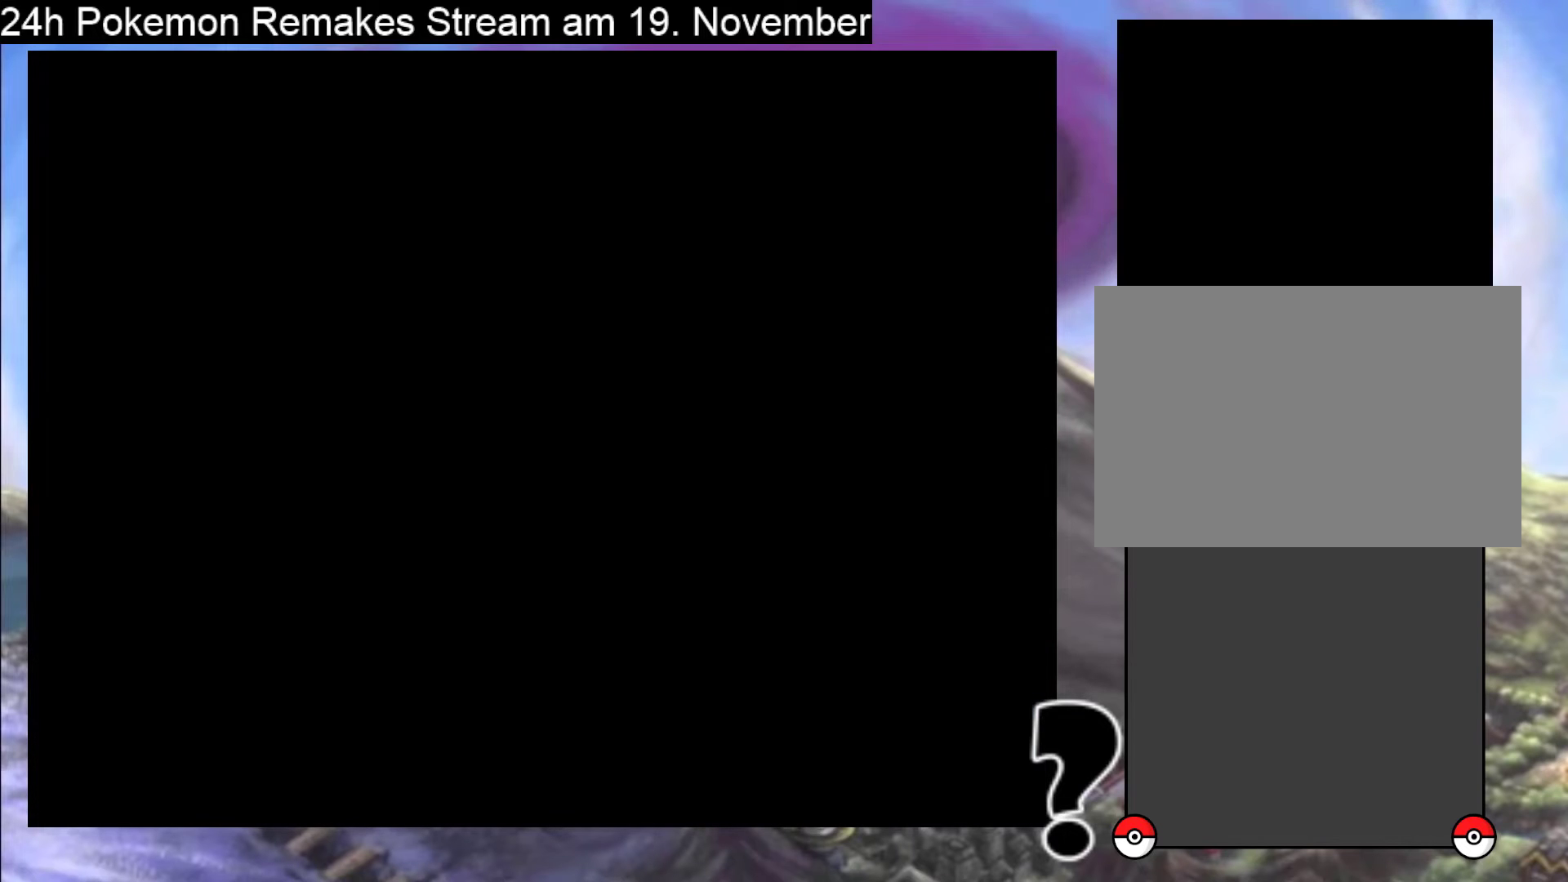
{"buttons": [], "events": []}
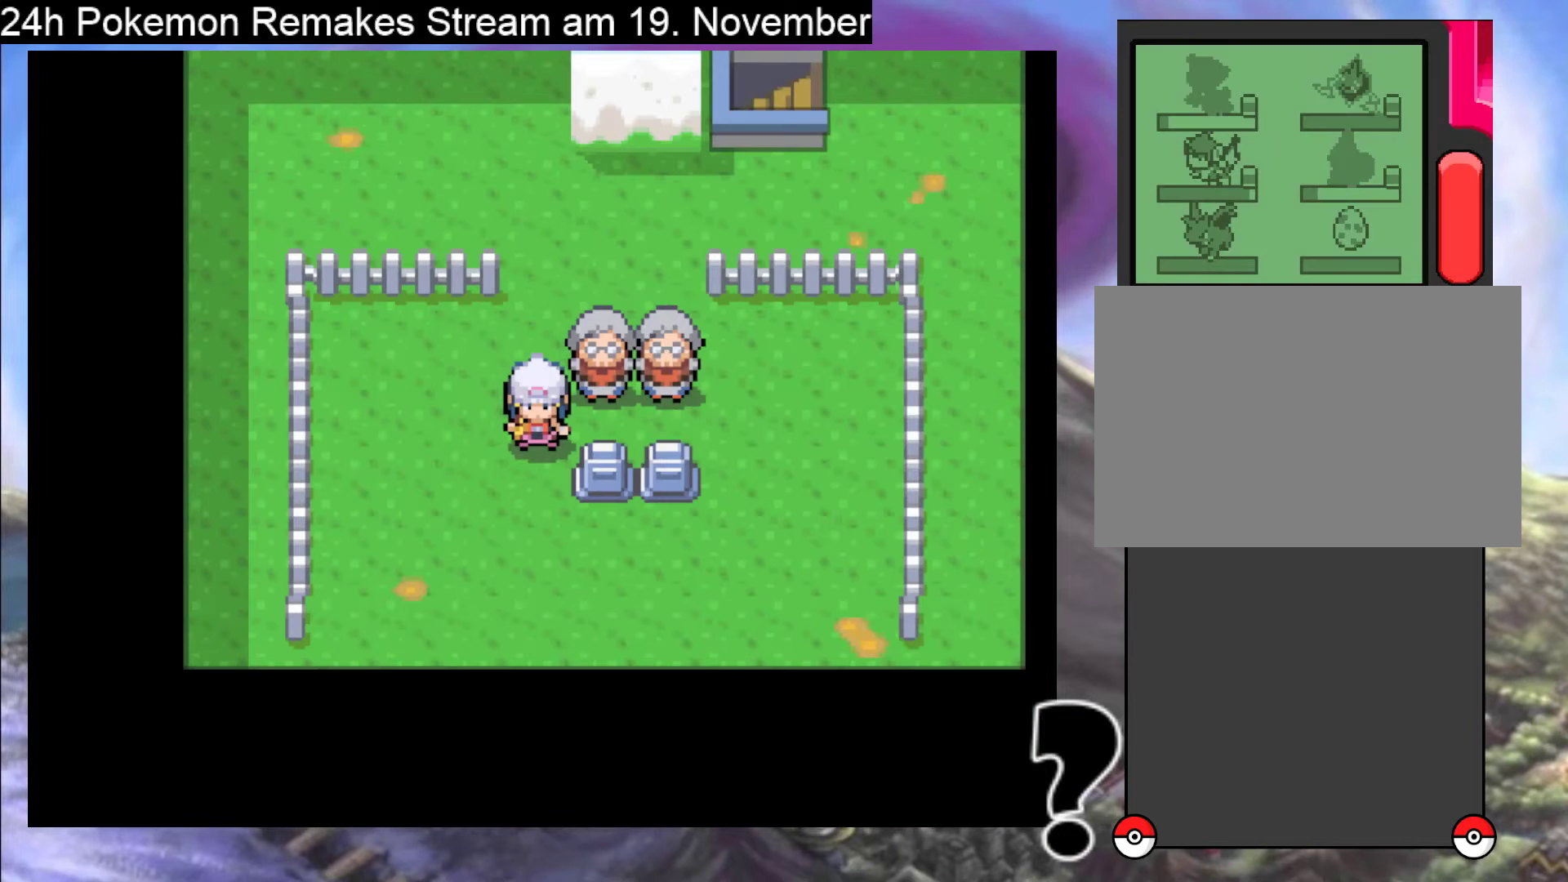
{"buttons": [], "events": []}
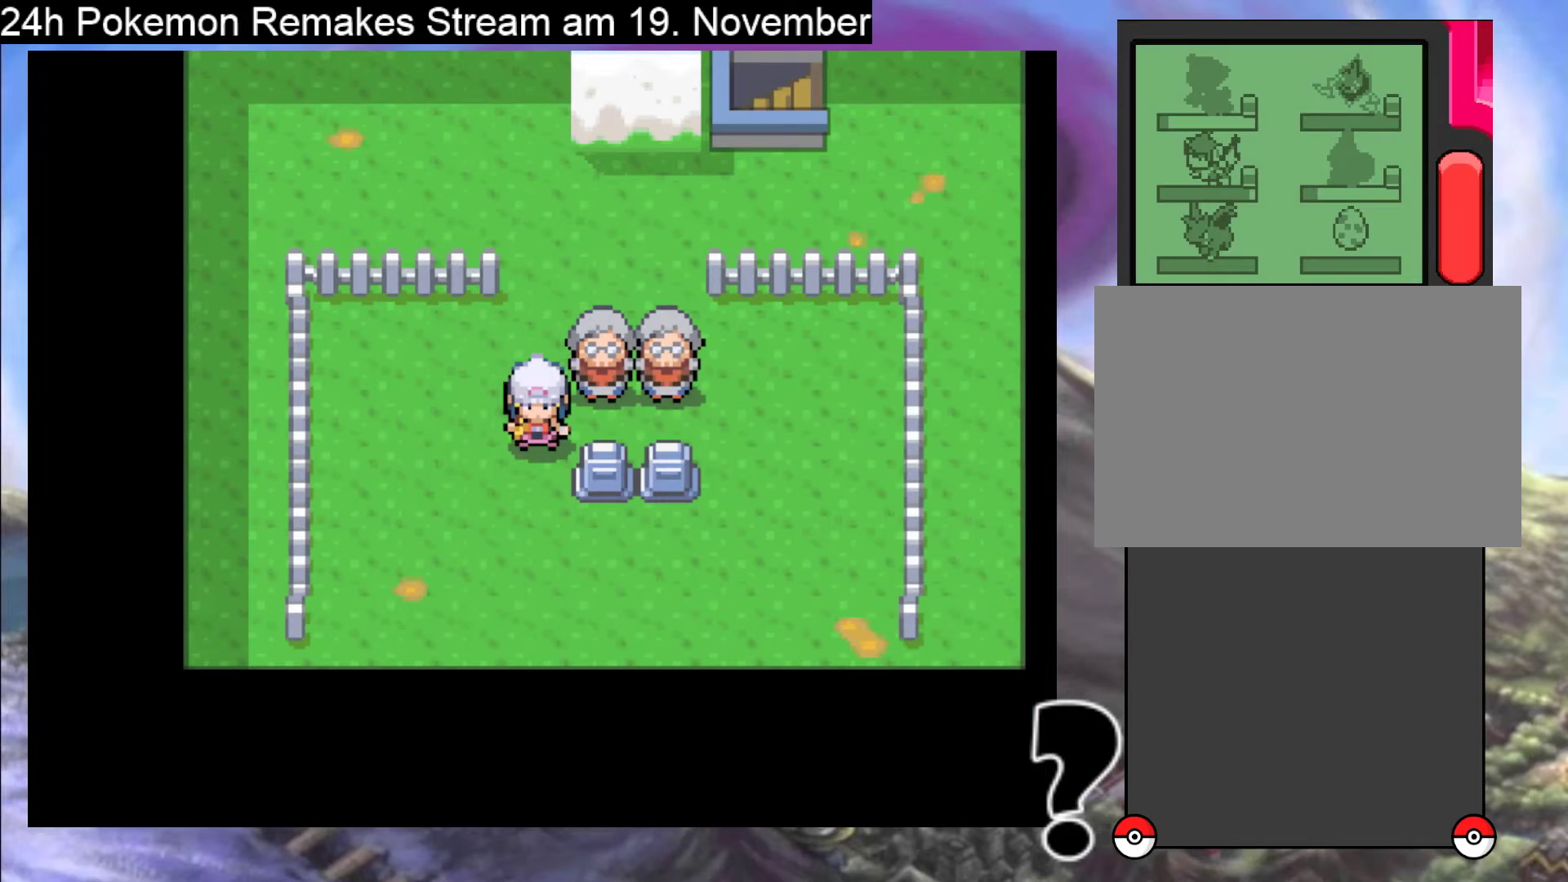
{"buttons": [], "events": []}
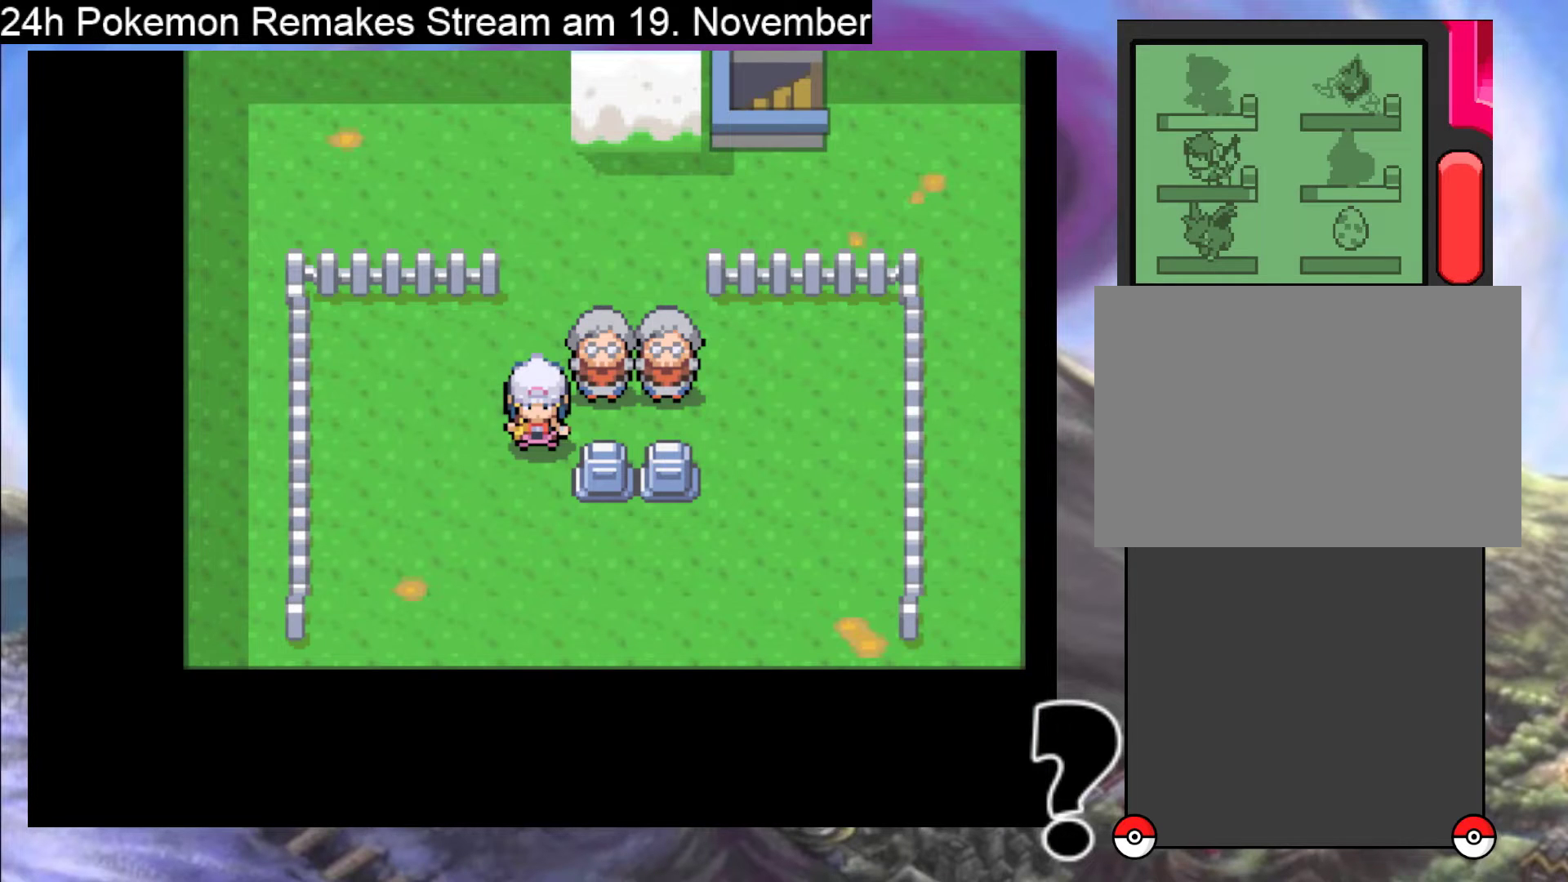
{"buttons": [], "events": [[167, "DPAD_RIGHT", "down"], [267, "DPAD_RIGHT", "up"]]}
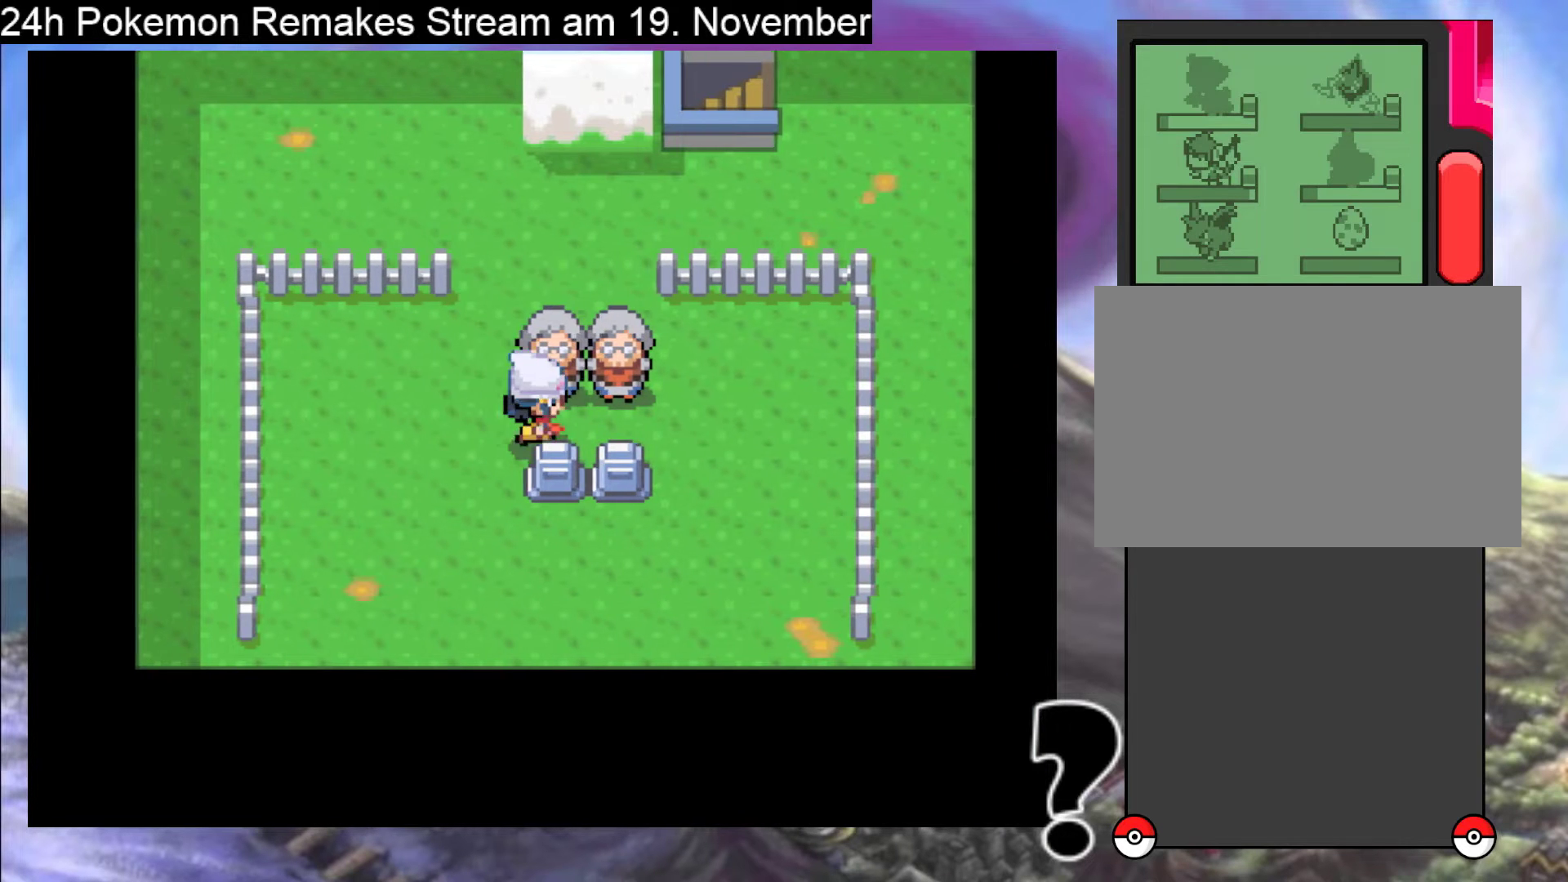
{"buttons": ["DPAD_UP"], "events": [[367, "DPAD_UP", "down"]]}
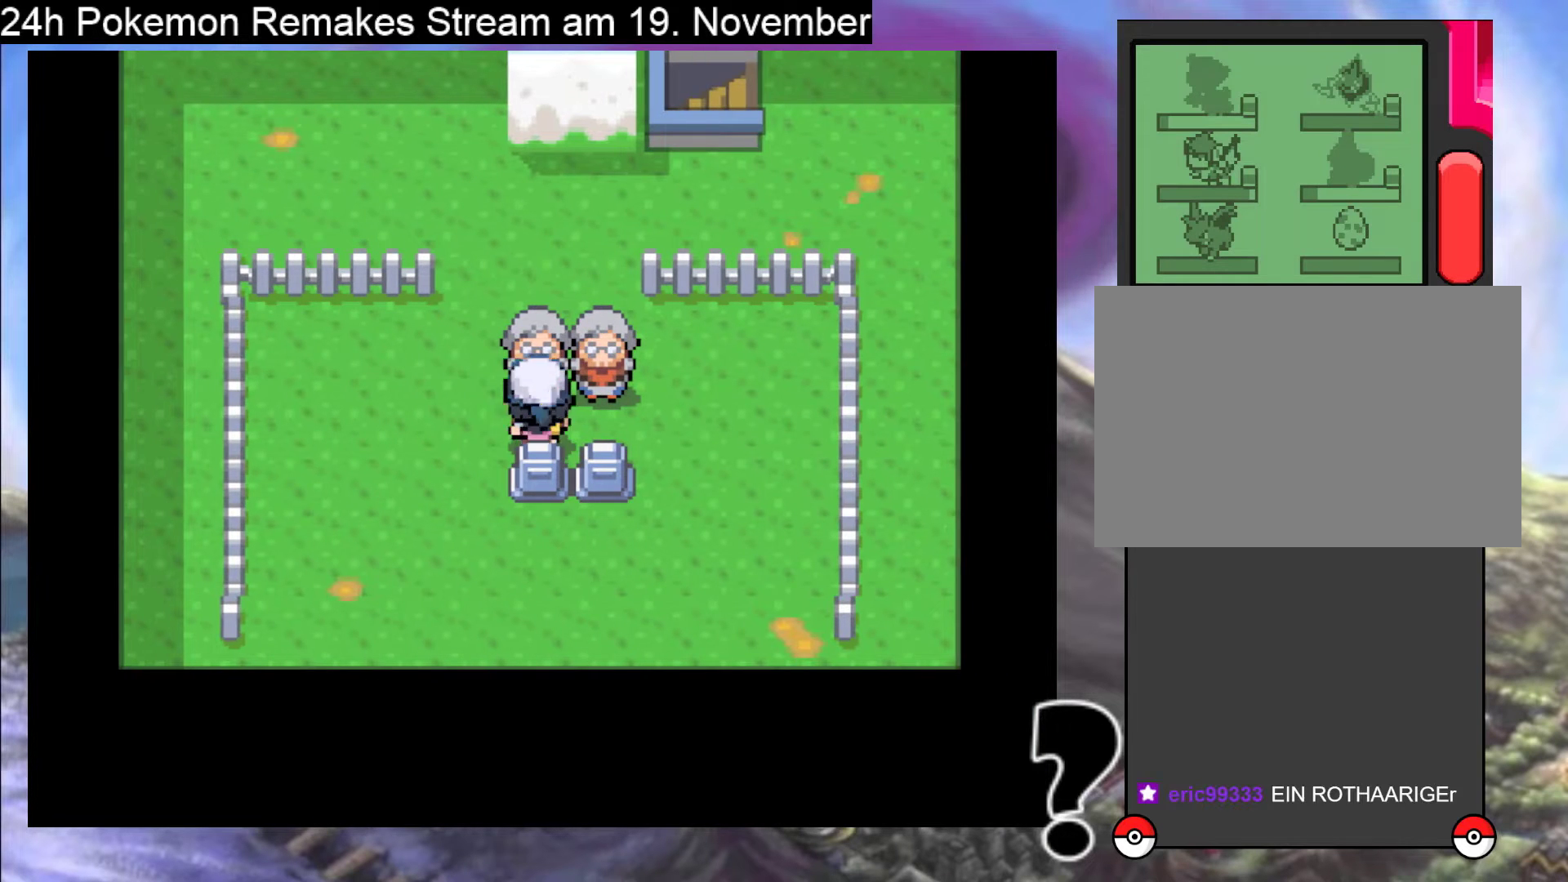
{"buttons": [], "events": [[33, "DPAD_UP", "up"], [100, "A", "down"], [233, "A", "up"]]}
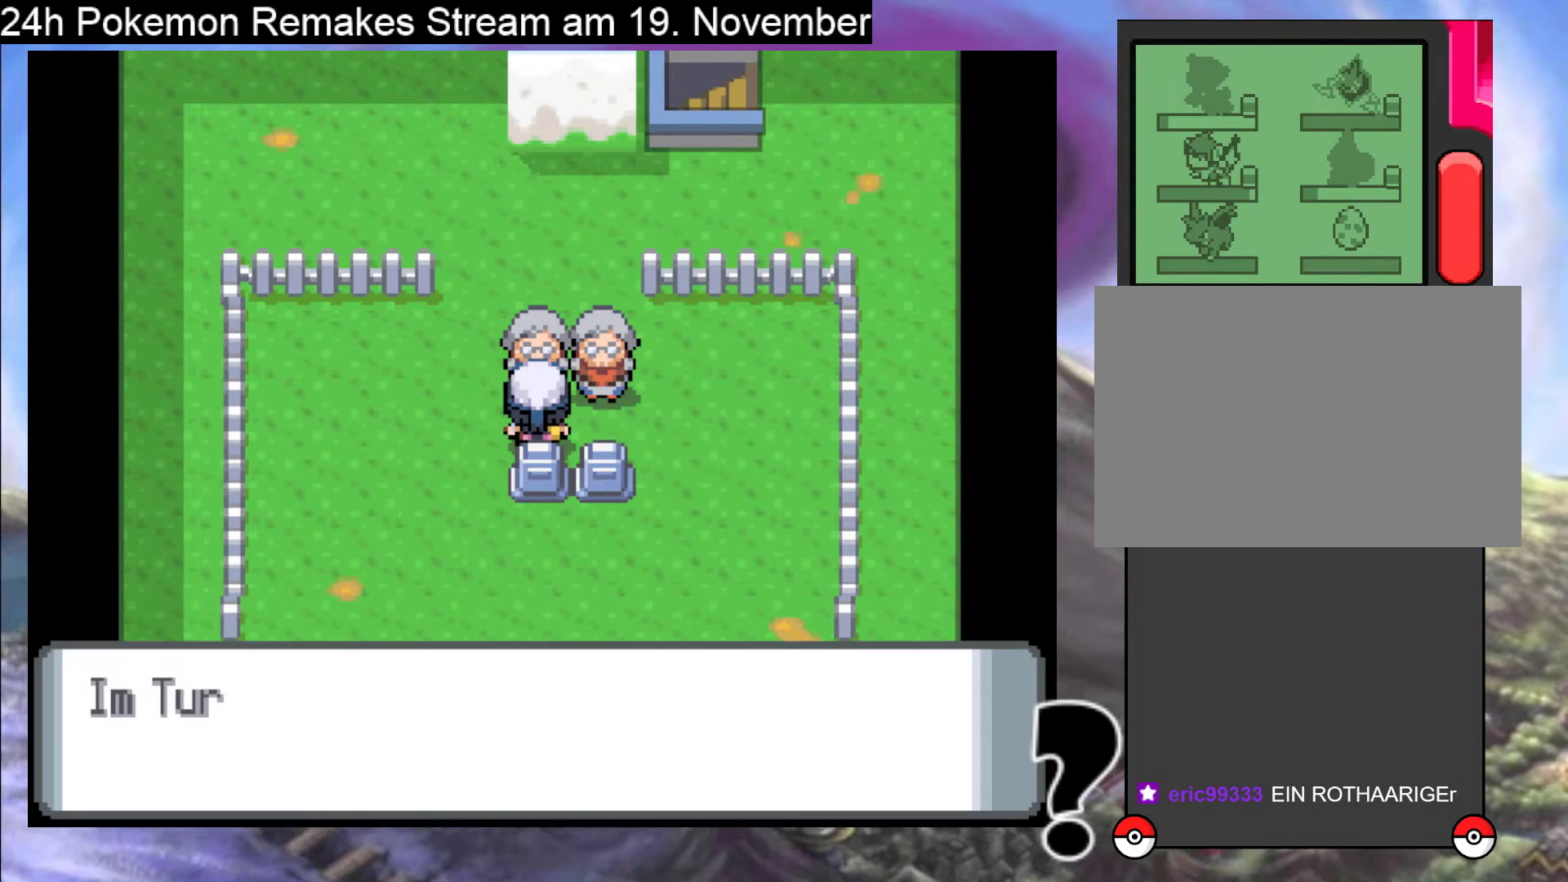
{"buttons": [], "events": []}